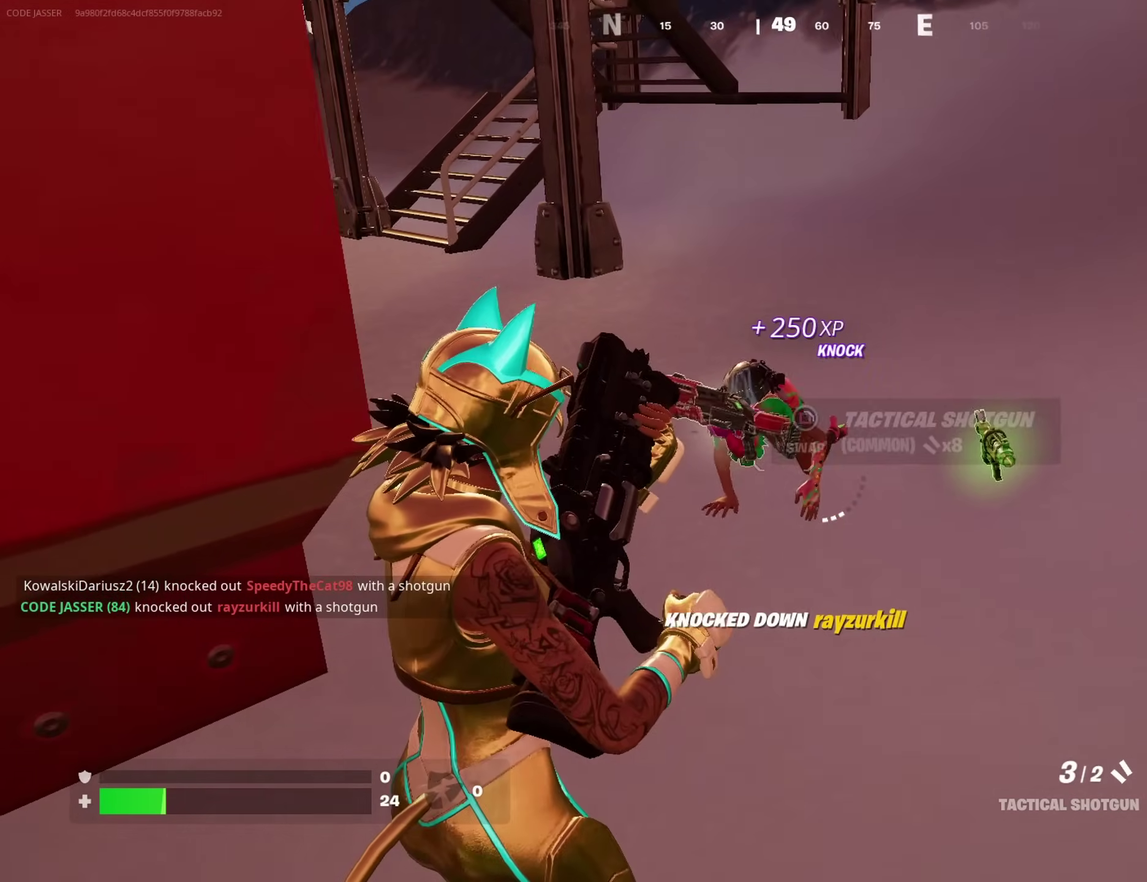
Gameplay with a controller (PlayStation layout); each line is a JSON object with the inputs held at the frame after it (dt_ms = milliseconds from this image to that frame). "events" lists button and stick changes between this image and that frame as [ms after this image, input, new state], when the widget could be followed in between. Not read: L1 R1.
{"dt_ms": 500, "buttons": [], "left_stick": "right", "right_stick": "center"}
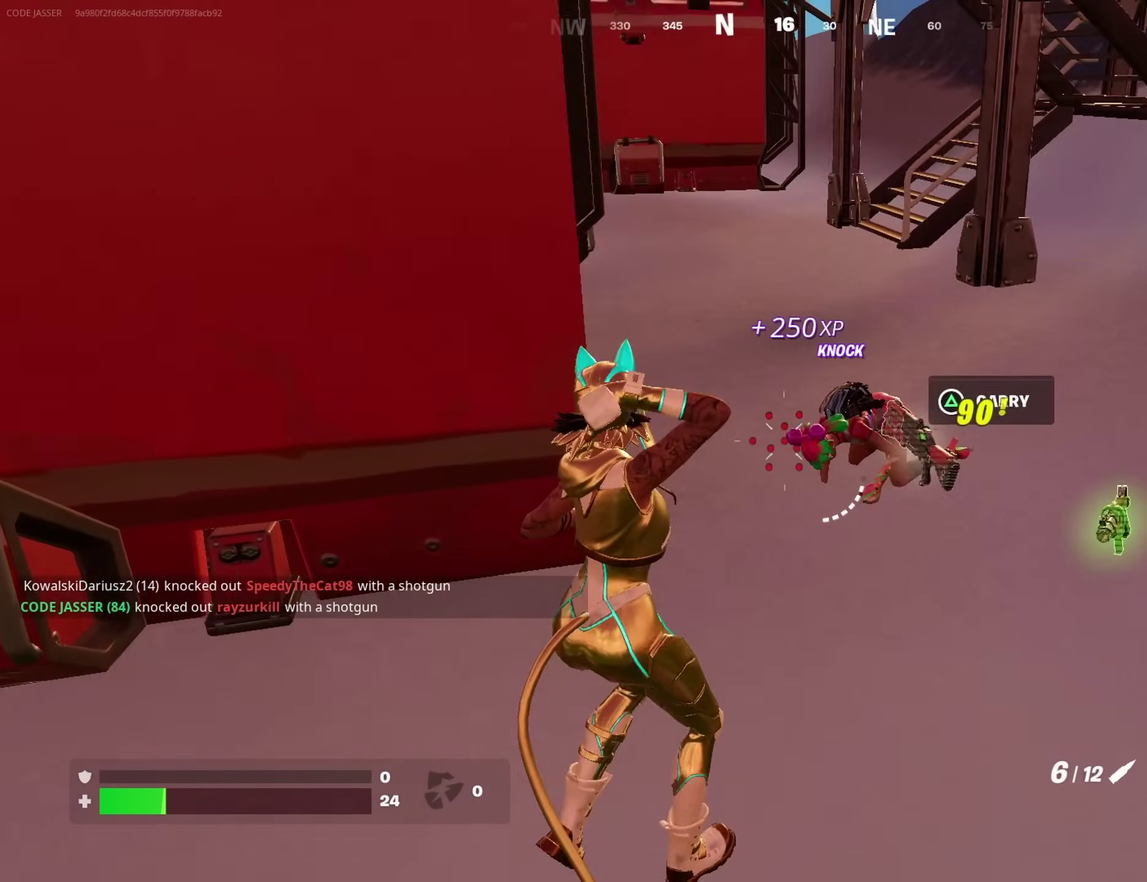
{"dt_ms": 500, "buttons": ["L2"], "left_stick": "up-right", "right_stick": "center"}
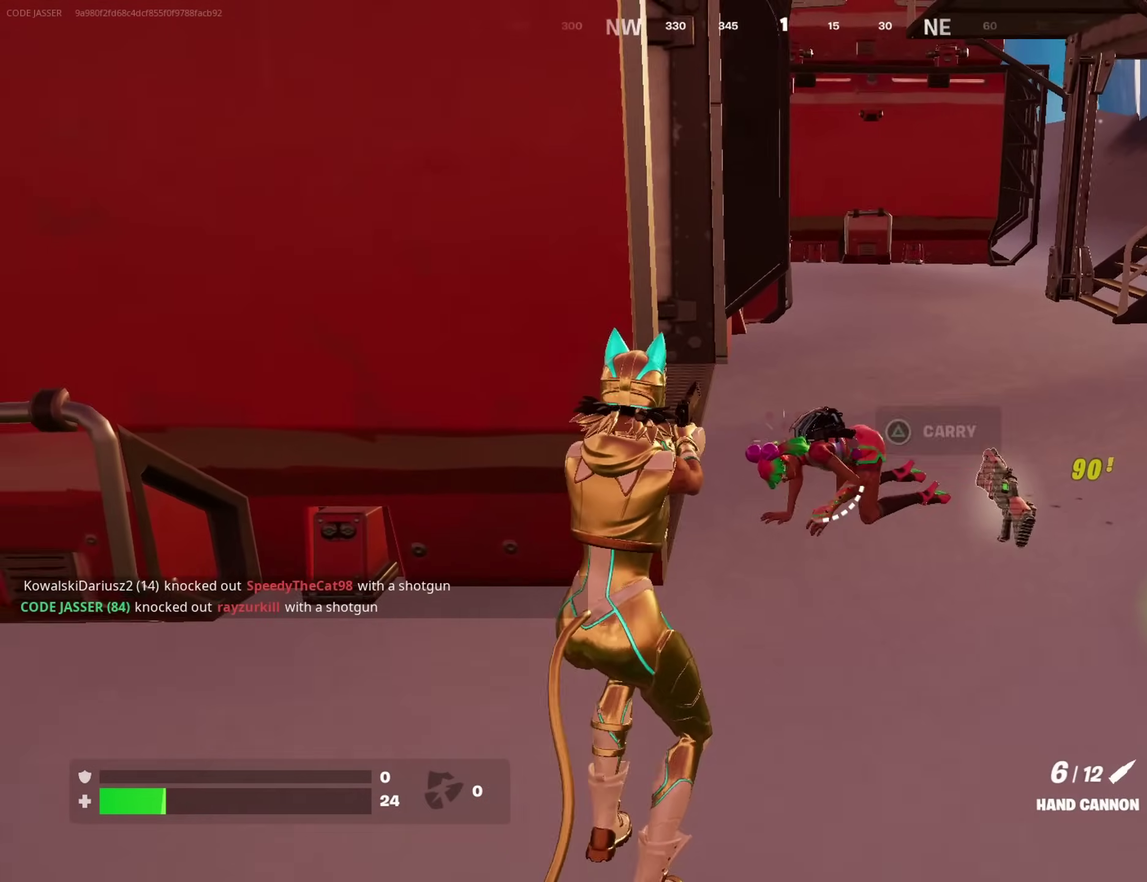
{"dt_ms": 500, "buttons": [], "left_stick": "right", "right_stick": "center", "events": [[133, "right_stick", "down-left"], [183, "left_stick", "right"], [233, "L2", "up"], [233, "R2", "down"], [283, "R2", "up"], [433, "right_stick", "center"]]}
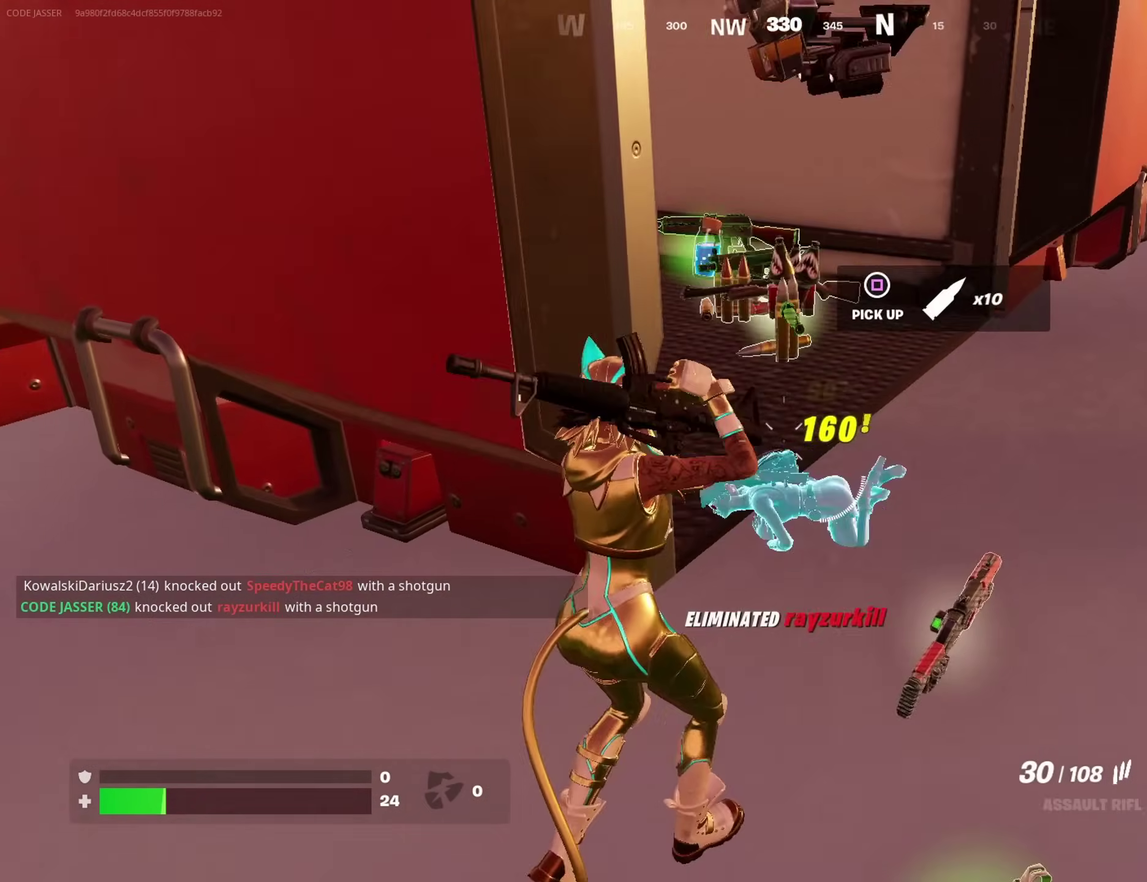
{"dt_ms": 500, "buttons": [], "left_stick": "left", "right_stick": "right", "events": [[33, "TRIANGLE", "down"], [67, "TRIANGLE", "up"], [250, "right_stick", "left"], [317, "left_stick", "up"], [333, "right_stick", "center"], [400, "left_stick", "left"], [483, "right_stick", "right"]]}
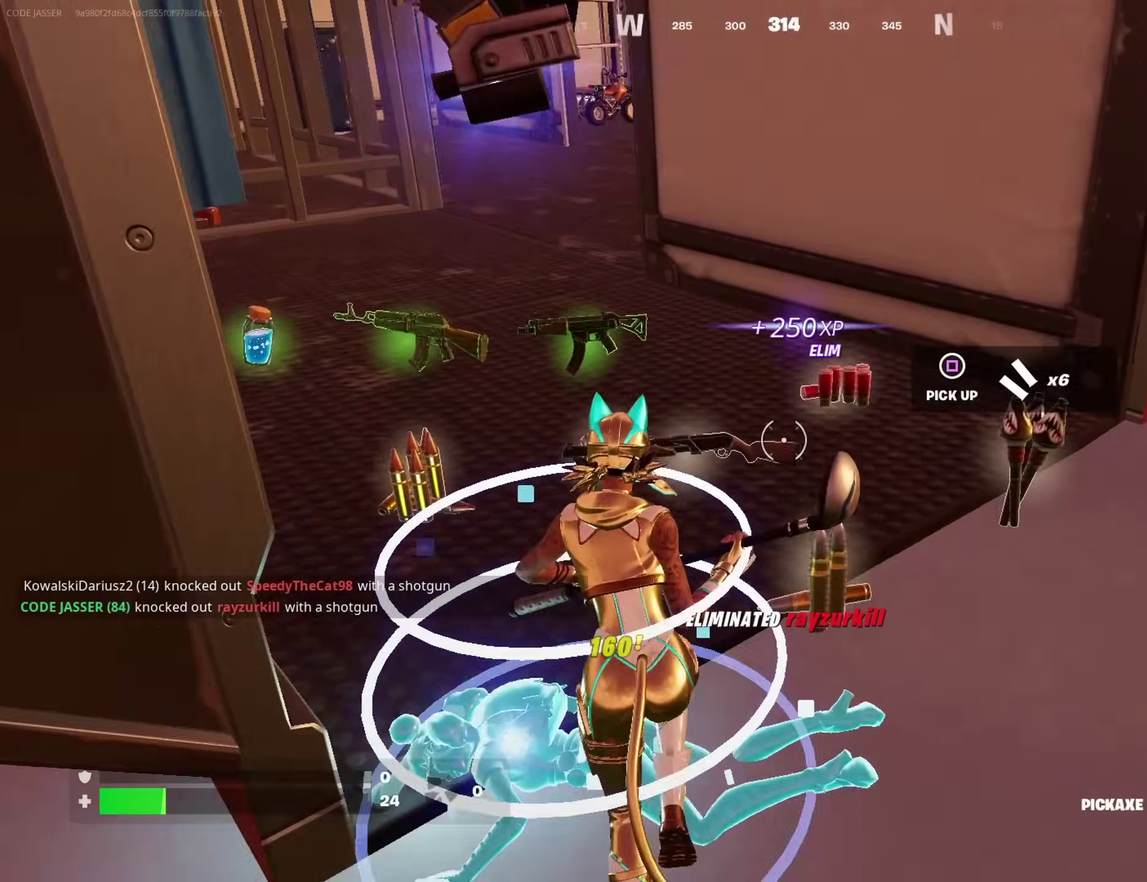
{"dt_ms": 600, "buttons": [], "left_stick": "left", "right_stick": "up-left", "events": [[167, "right_stick", "center"], [183, "left_stick", "right"], [500, "left_stick", "up-left"], [533, "left_stick", "left"], [550, "right_stick", "up-left"]]}
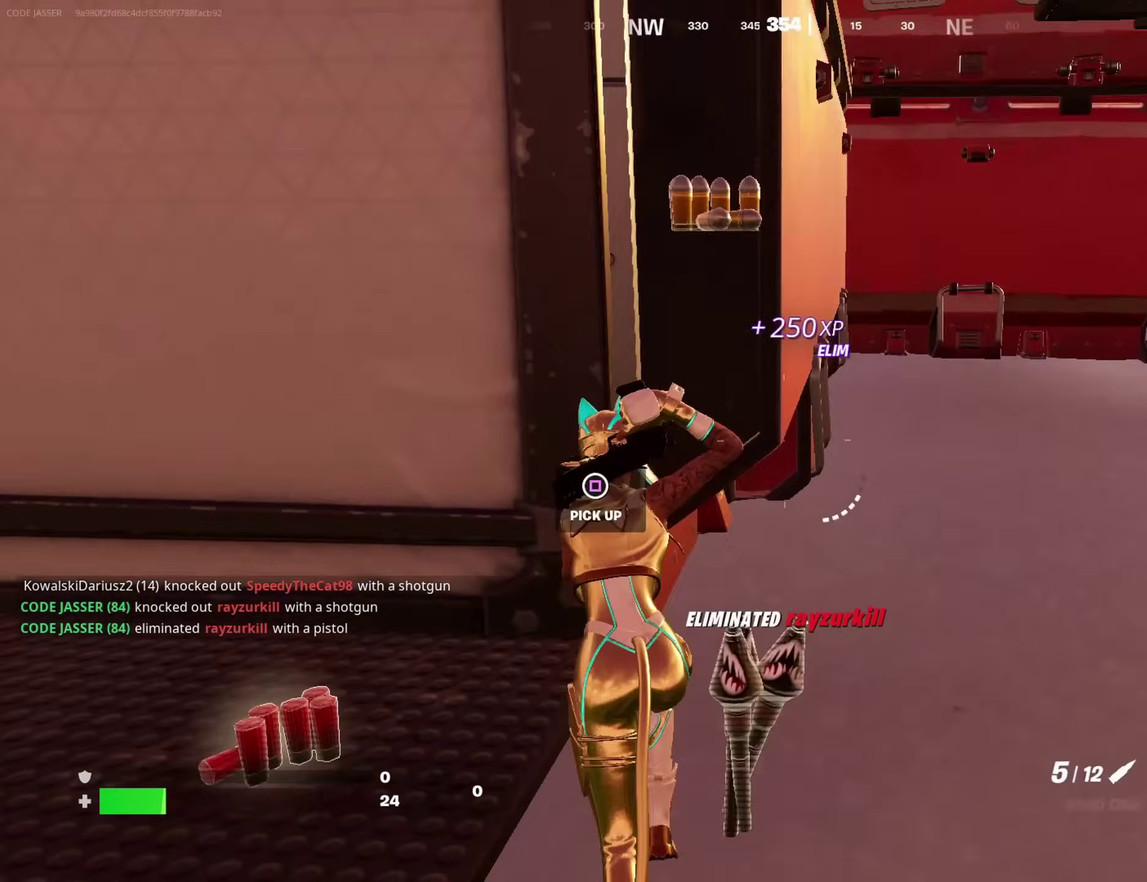
{"dt_ms": 400, "buttons": [], "left_stick": "left", "right_stick": "center", "events": [[33, "right_stick", "left"], [250, "R3", "down"], [283, "right_stick", "center"], [300, "R3", "up"]]}
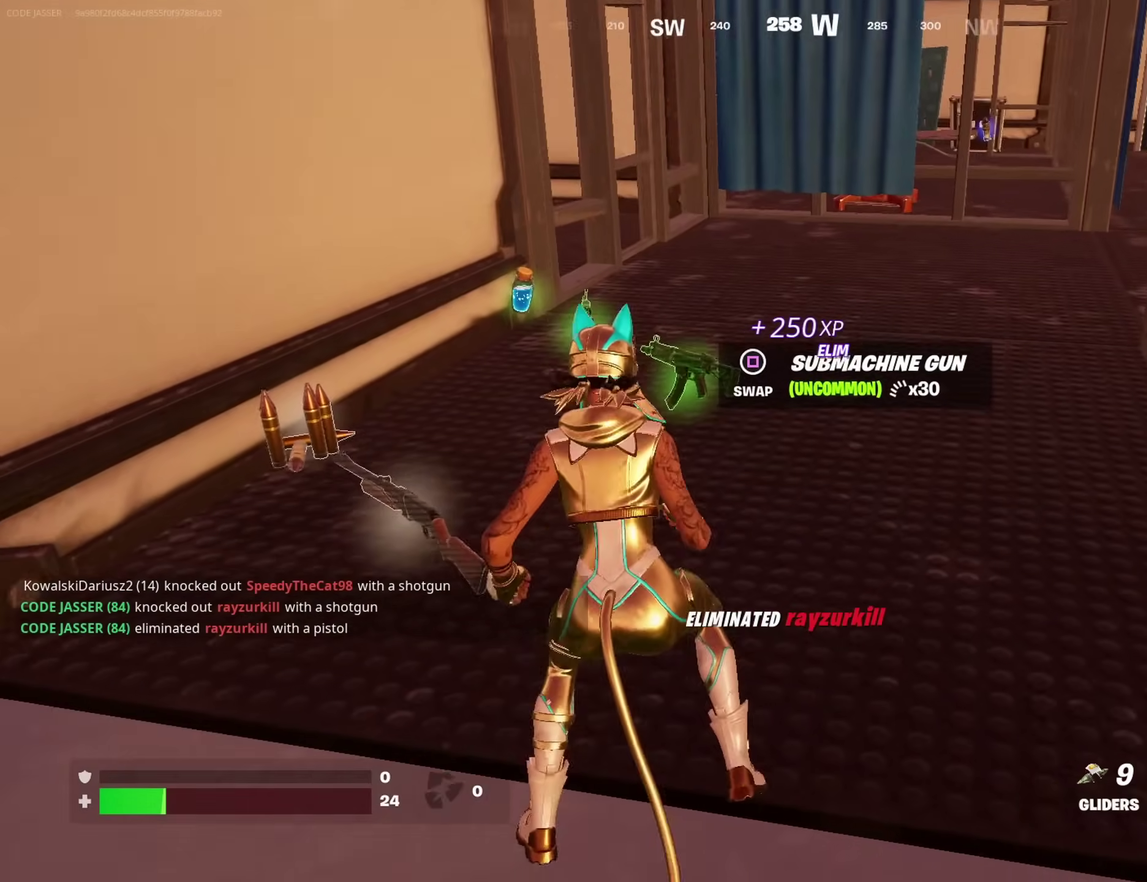
{"dt_ms": 500, "buttons": [], "left_stick": "left", "right_stick": "up-left", "events": [[100, "R3", "down"], [183, "R3", "up"], [450, "right_stick", "up-left"]]}
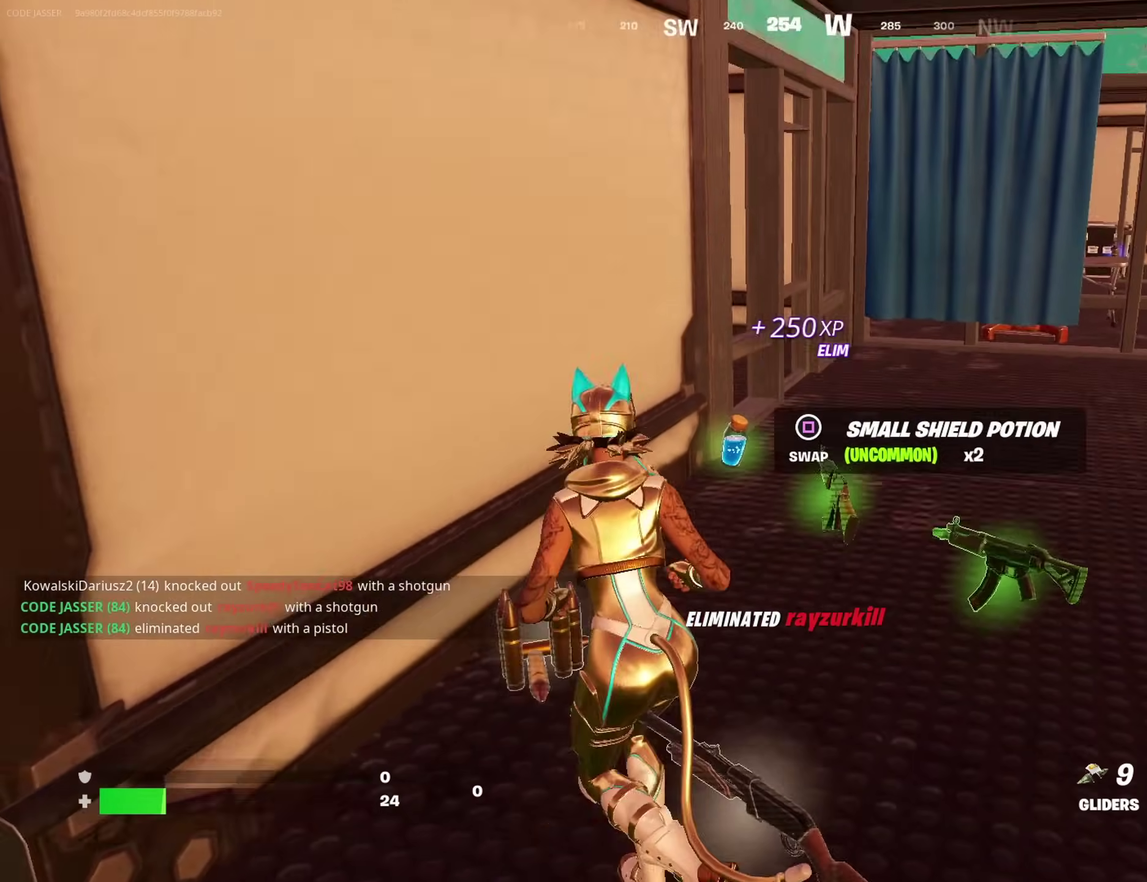
{"dt_ms": 500, "buttons": [], "left_stick": "down-left", "right_stick": "center", "events": [[33, "right_stick", "center"], [83, "SQUARE", "down"], [83, "left_stick", "down"], [150, "SQUARE", "up"], [317, "left_stick", "down-left"], [333, "right_stick", "left"], [500, "right_stick", "center"]]}
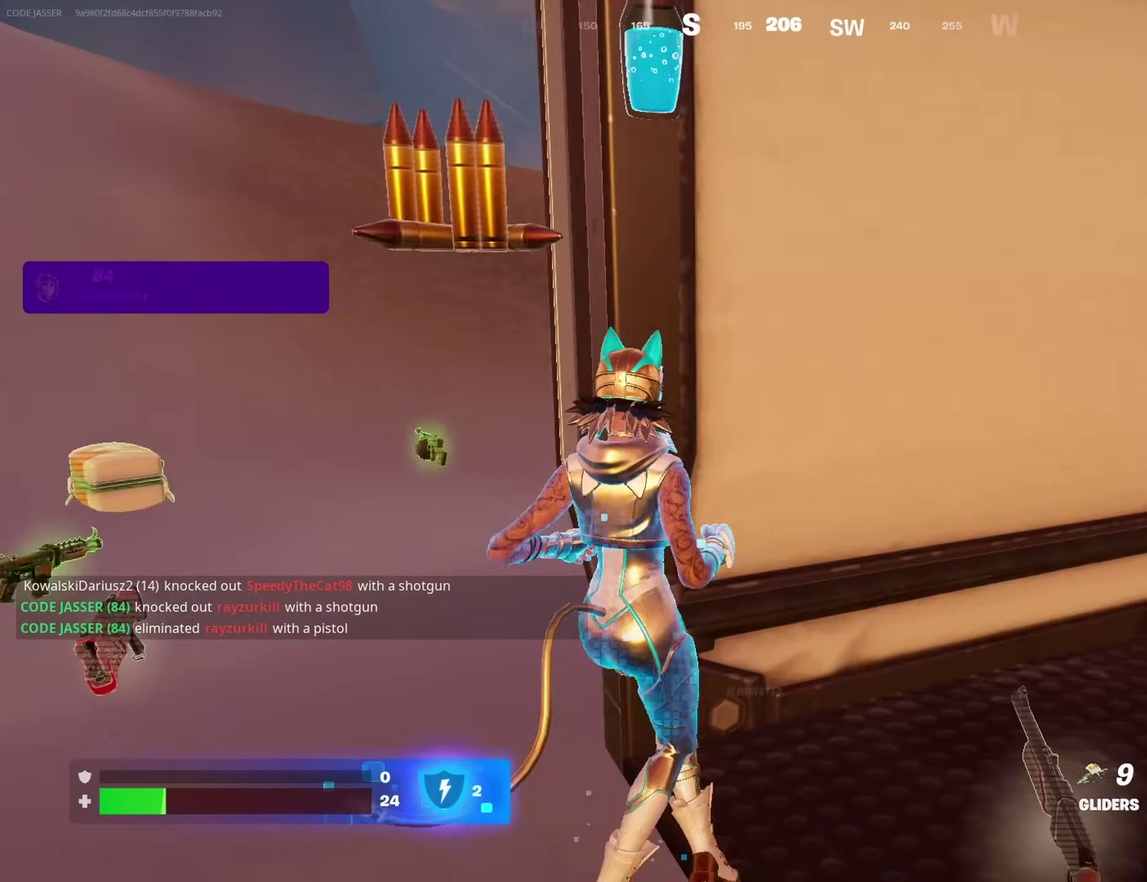
{"dt_ms": 500, "buttons": [], "left_stick": "up-left", "right_stick": "right", "events": [[17, "left_stick", "left"], [100, "left_stick", "up-left"], [300, "right_stick", "right"]]}
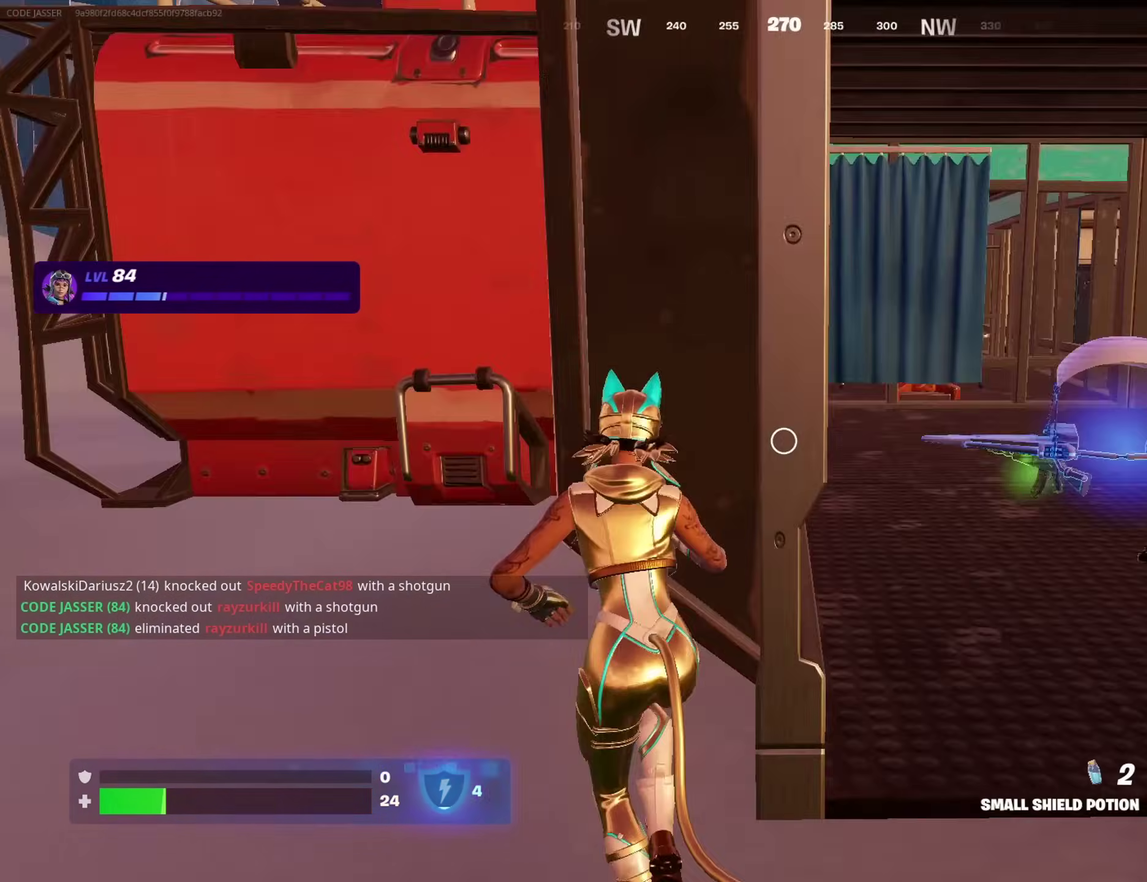
{"dt_ms": 500, "buttons": [], "left_stick": "center", "right_stick": "center", "events": [[83, "right_stick", "center"], [200, "right_stick", "right"], [350, "left_stick", "left"], [350, "right_stick", "up-right"], [367, "R2", "down"], [417, "left_stick", "center"], [417, "right_stick", "center"], [450, "R2", "up"]]}
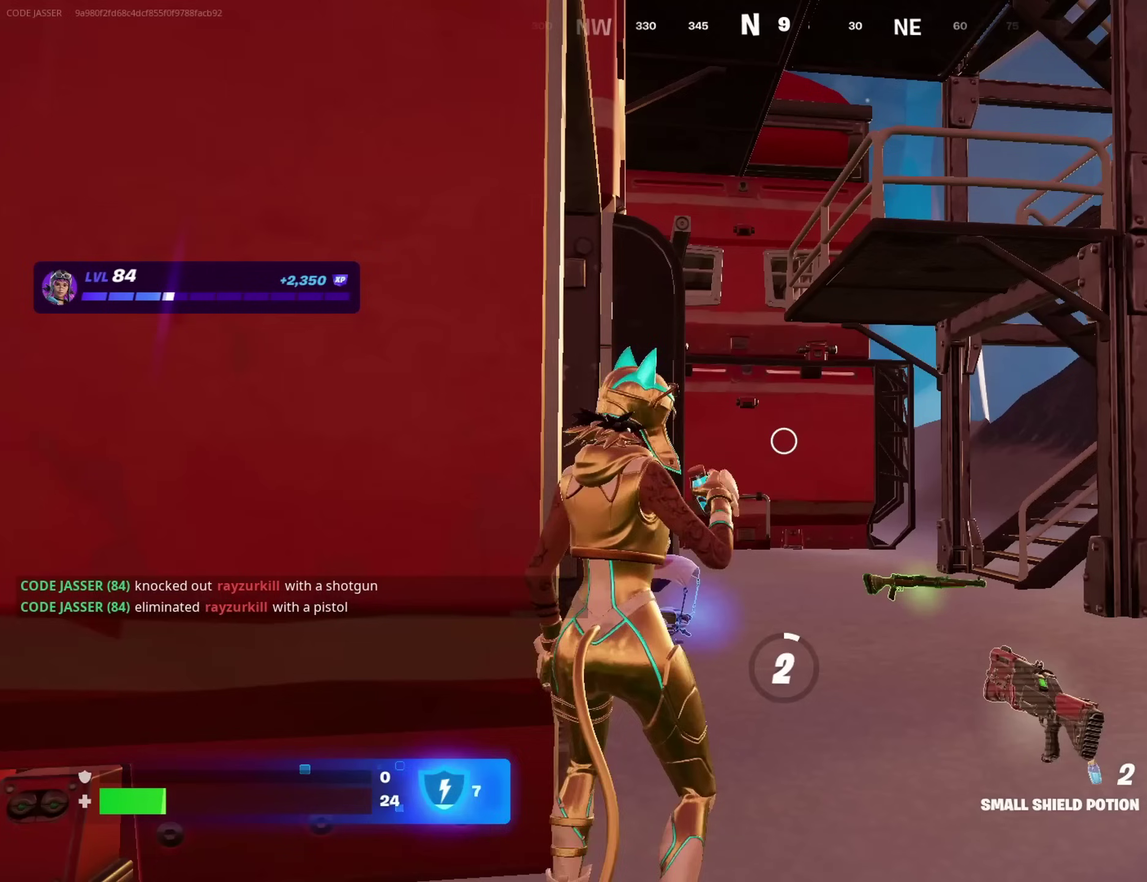
{"dt_ms": 500, "buttons": [], "left_stick": "center", "right_stick": "center", "events": []}
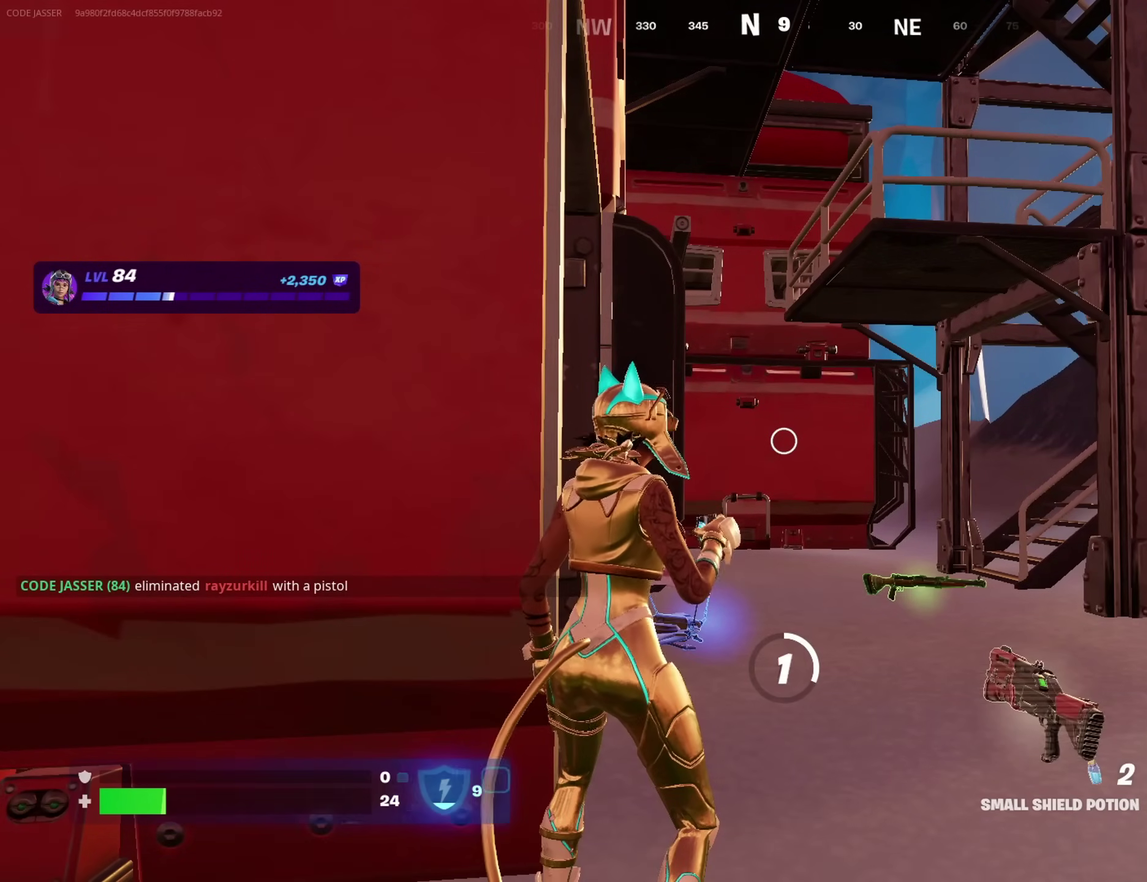
{"dt_ms": 400, "buttons": [], "left_stick": "center", "right_stick": "center", "events": [[133, "right_stick", "left"], [400, "right_stick", "center"]]}
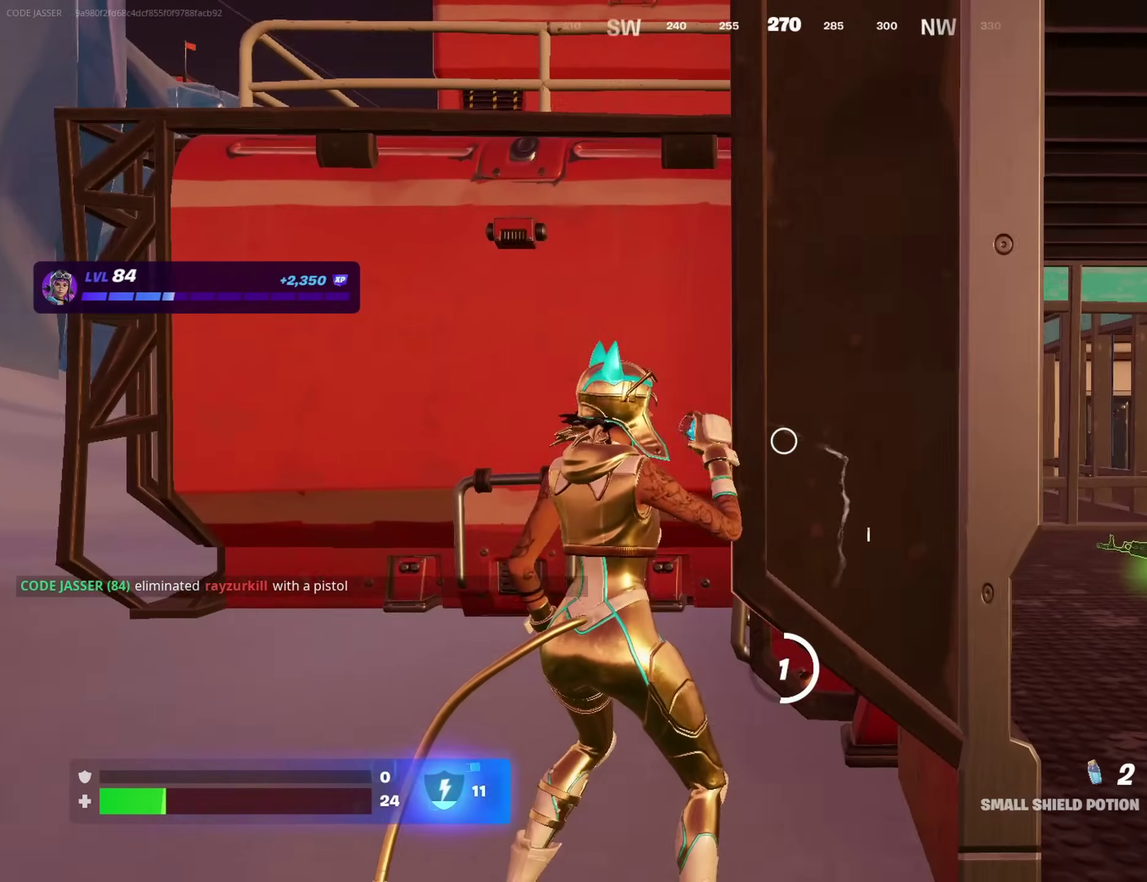
{"dt_ms": 600, "buttons": [], "left_stick": "center", "right_stick": "center", "events": []}
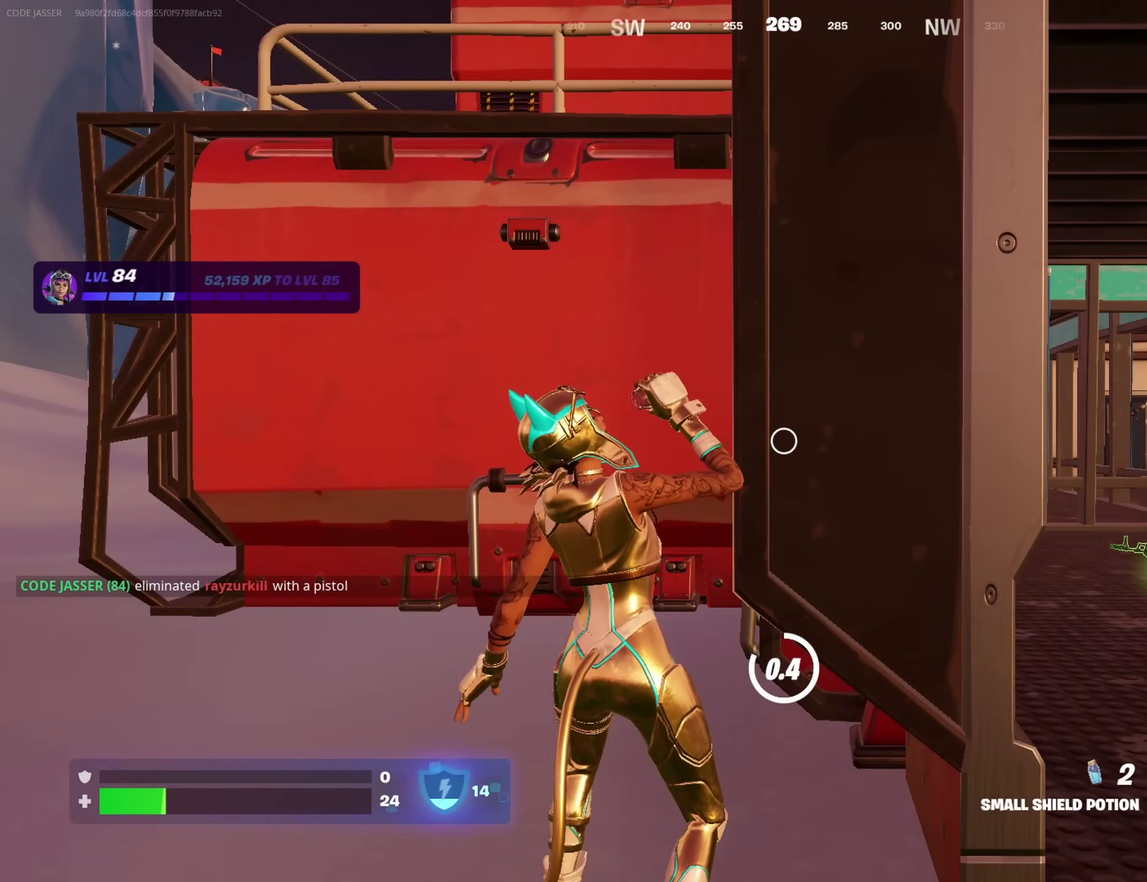
{"dt_ms": 500, "buttons": [], "left_stick": "down", "right_stick": "center", "events": [[117, "right_stick", "right"], [283, "left_stick", "down-left"], [367, "left_stick", "down"], [400, "right_stick", "center"]]}
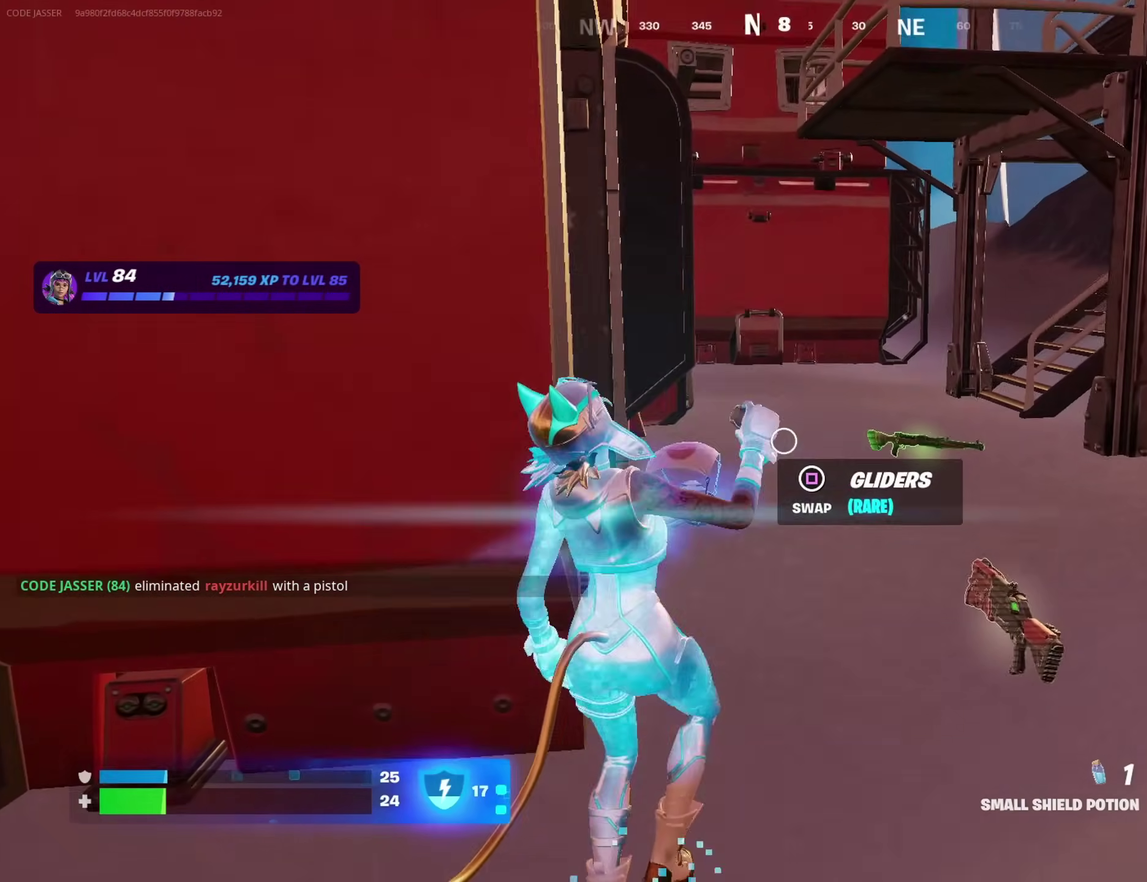
{"dt_ms": 400, "buttons": [], "left_stick": "center", "right_stick": "center", "events": [[183, "right_stick", "right"], [233, "left_stick", "center"], [267, "R2", "down"], [367, "R2", "up"], [367, "right_stick", "center"]]}